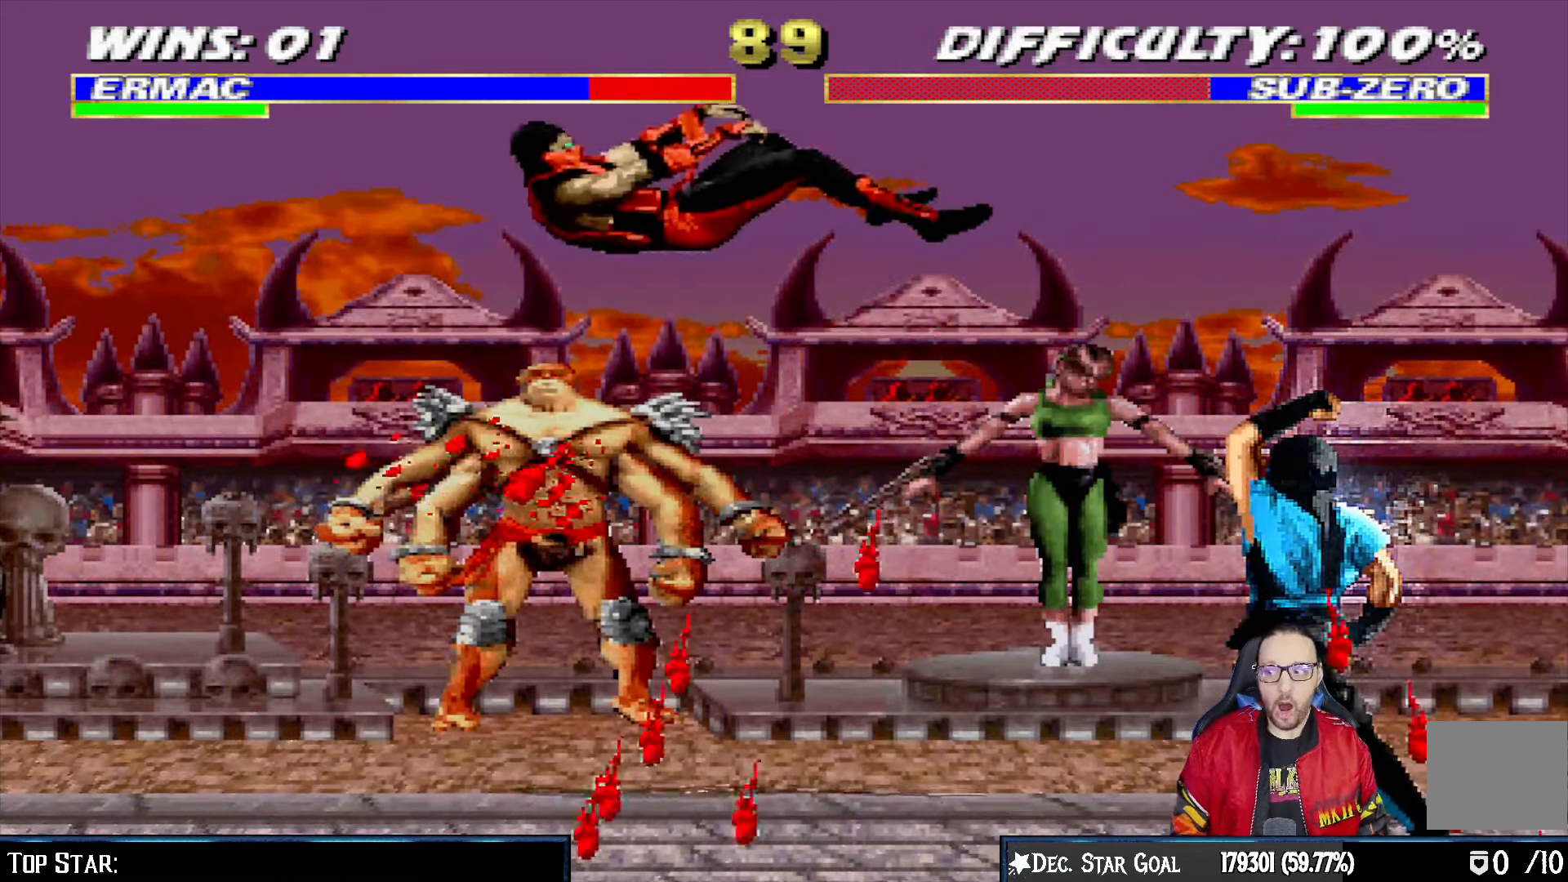
Gameplay with a controller (PlayStation layout); each line is a JSON object with the inputs held at the frame after it. "events" lists button and stick changes between this image and that frame as [ms after this image, input, new state], when the widget could be followed in between.
{"buttons": ["L1", "R1", "DPAD_DOWN", "DPAD_LEFT"], "left_stick": "center", "right_stick": "center", "events": []}
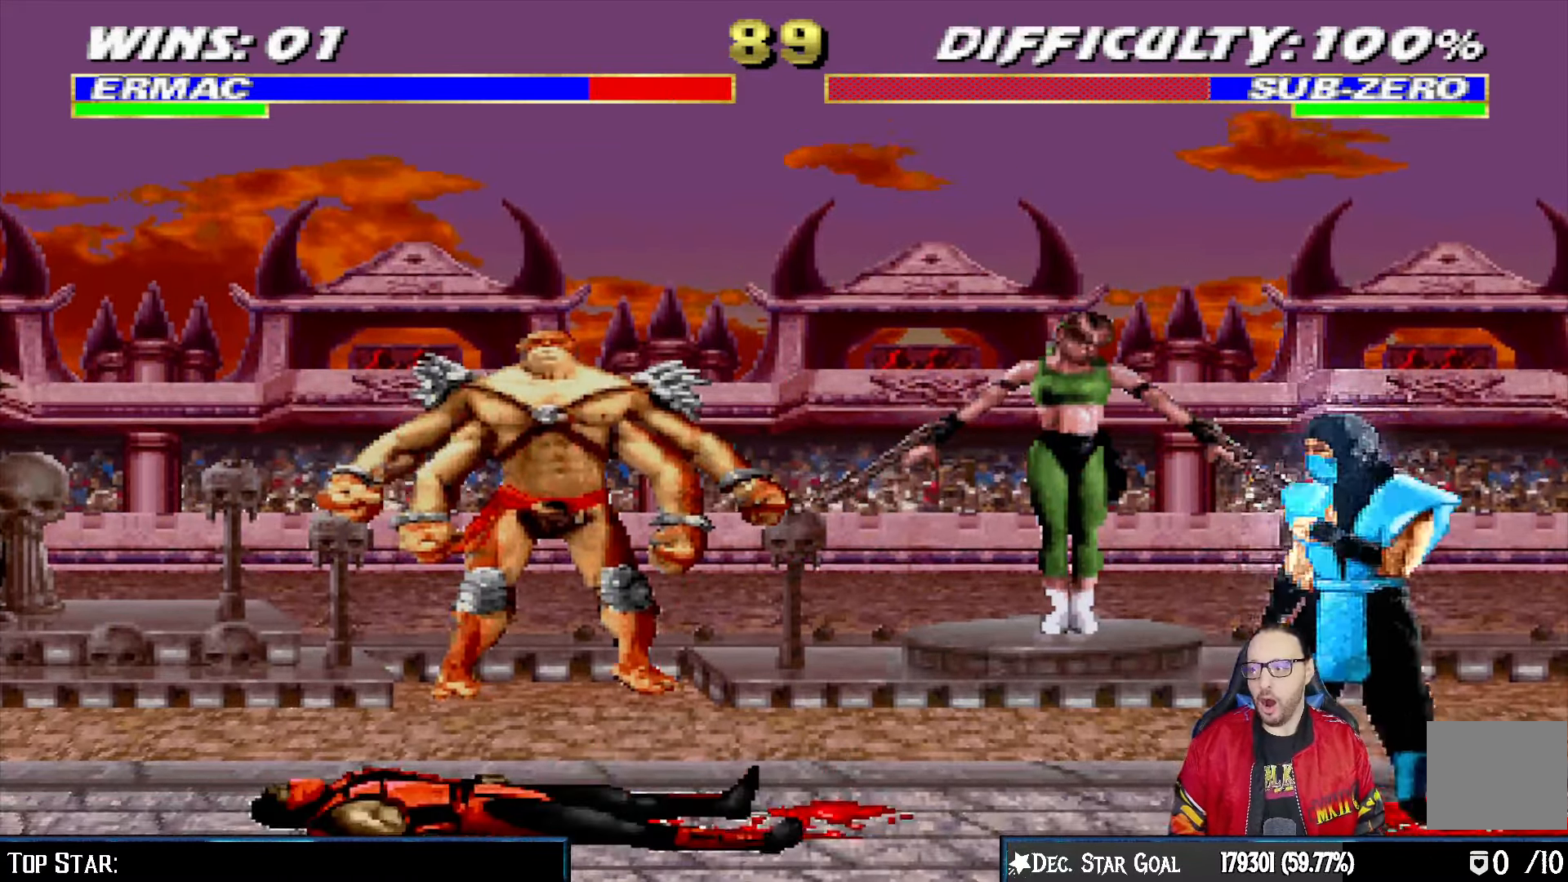
{"buttons": ["L1", "R1", "DPAD_DOWN", "DPAD_LEFT"], "left_stick": "center", "right_stick": "center", "events": []}
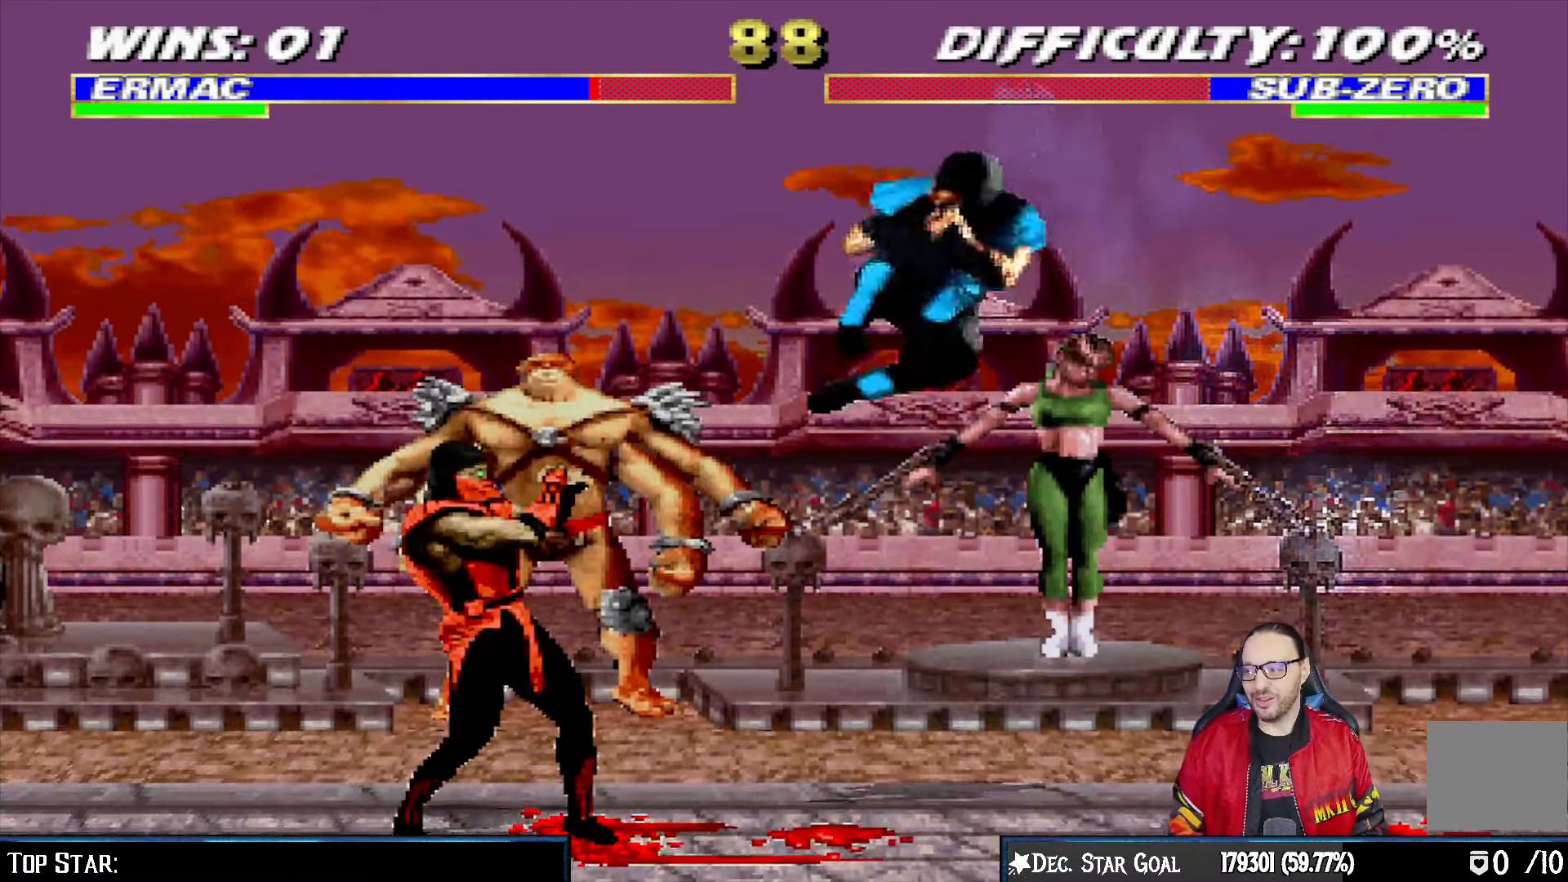
{"buttons": ["L1", "R1", "DPAD_DOWN", "DPAD_LEFT"], "left_stick": "center", "right_stick": "center", "events": []}
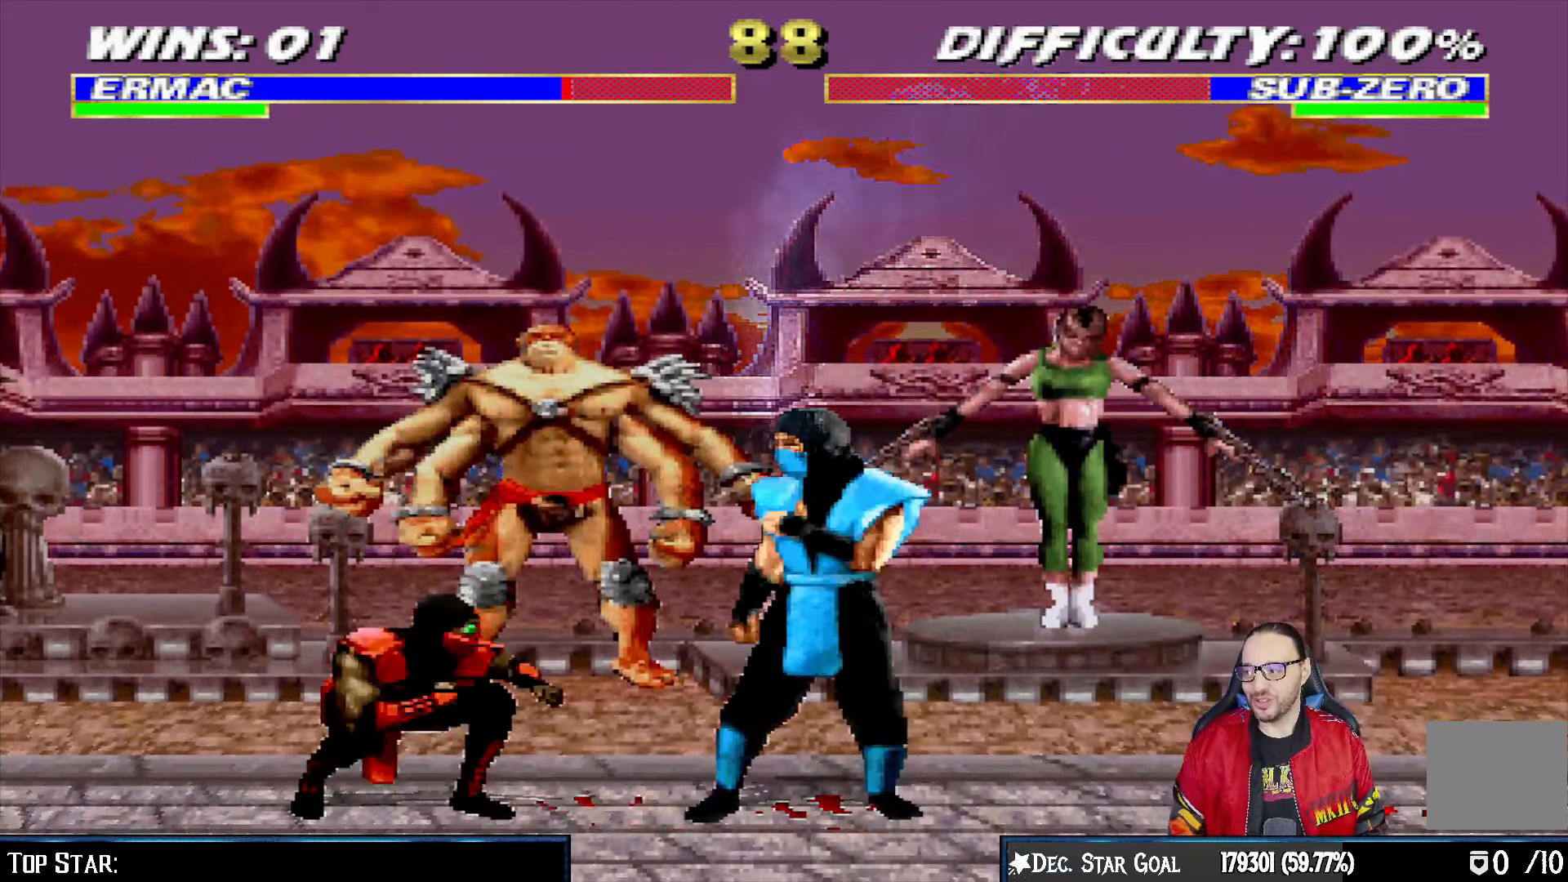
{"buttons": ["L1", "R1", "DPAD_LEFT"], "left_stick": "center", "right_stick": "center", "events": [[500, "DPAD_DOWN", "up"]]}
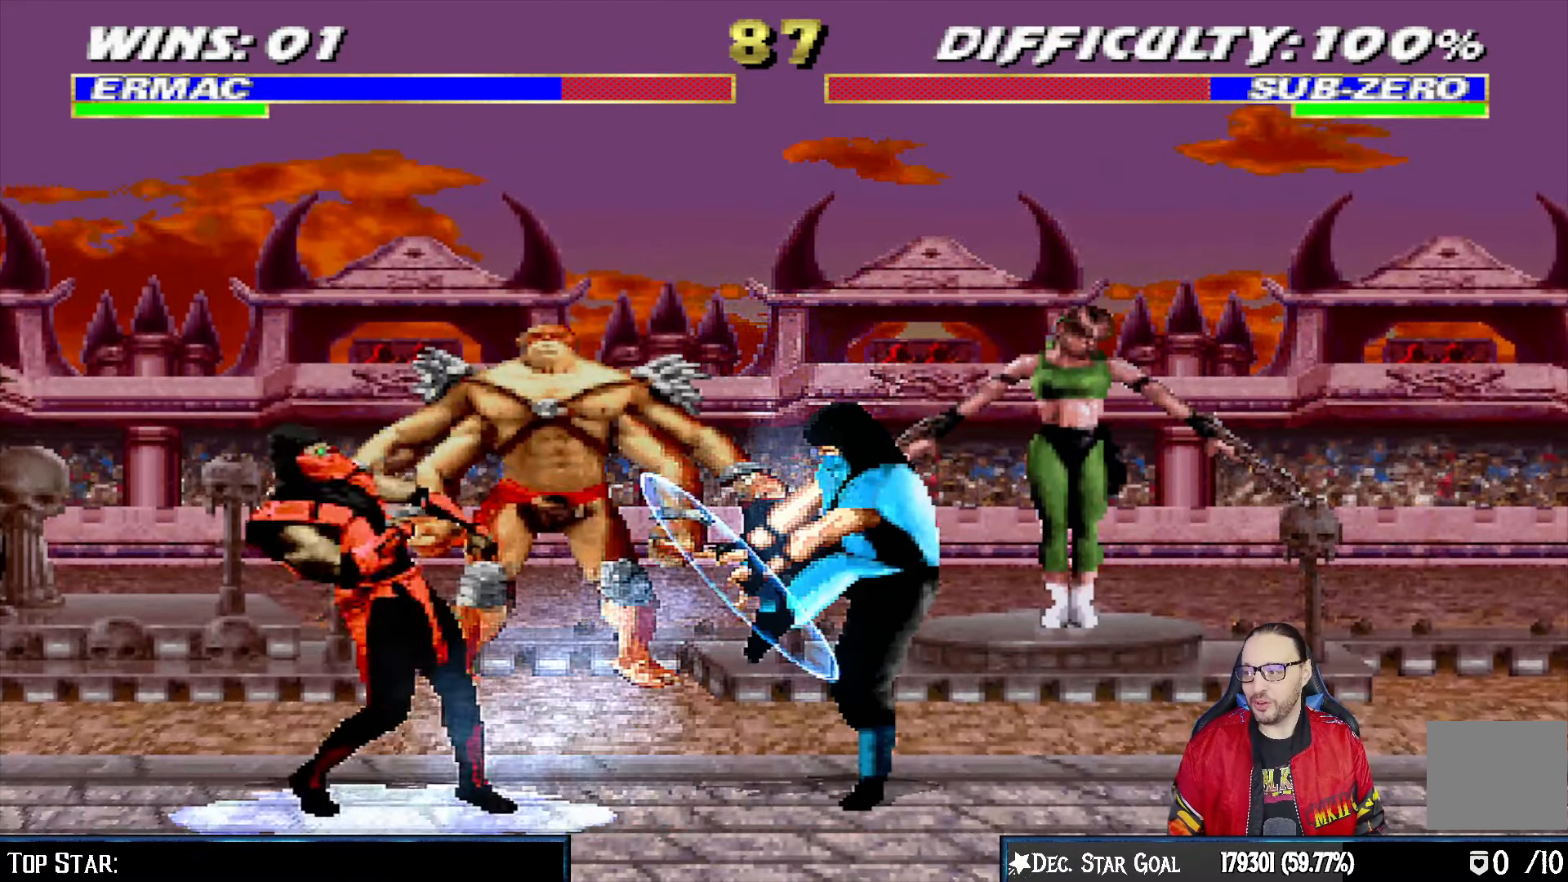
{"buttons": ["L1", "R1", "DPAD_DOWN", "DPAD_LEFT"], "left_stick": "center", "right_stick": "center", "events": [[17, "DPAD_LEFT", "up"], [50, "L1", "up"], [150, "DPAD_LEFT", "down"], [150, "L1", "down"], [150, "R1", "up"], [167, "DPAD_UP", "down"], [200, "DPAD_UP", "up"], [217, "DPAD_DOWN", "down"], [217, "R1", "down"]]}
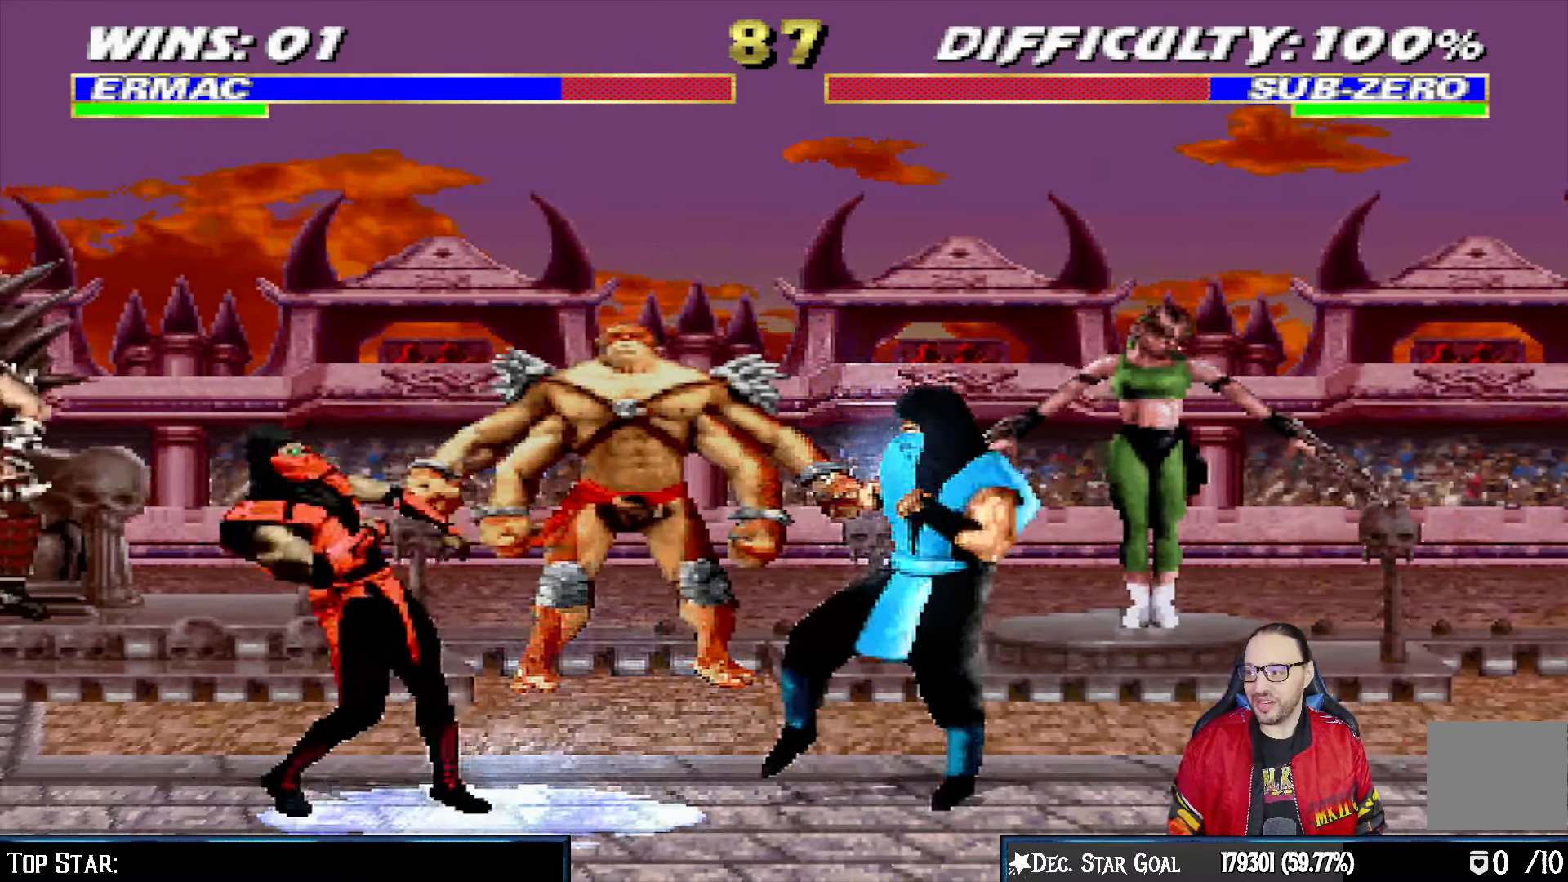
{"buttons": ["L1", "R1", "DPAD_DOWN", "DPAD_LEFT"], "left_stick": "center", "right_stick": "center", "events": []}
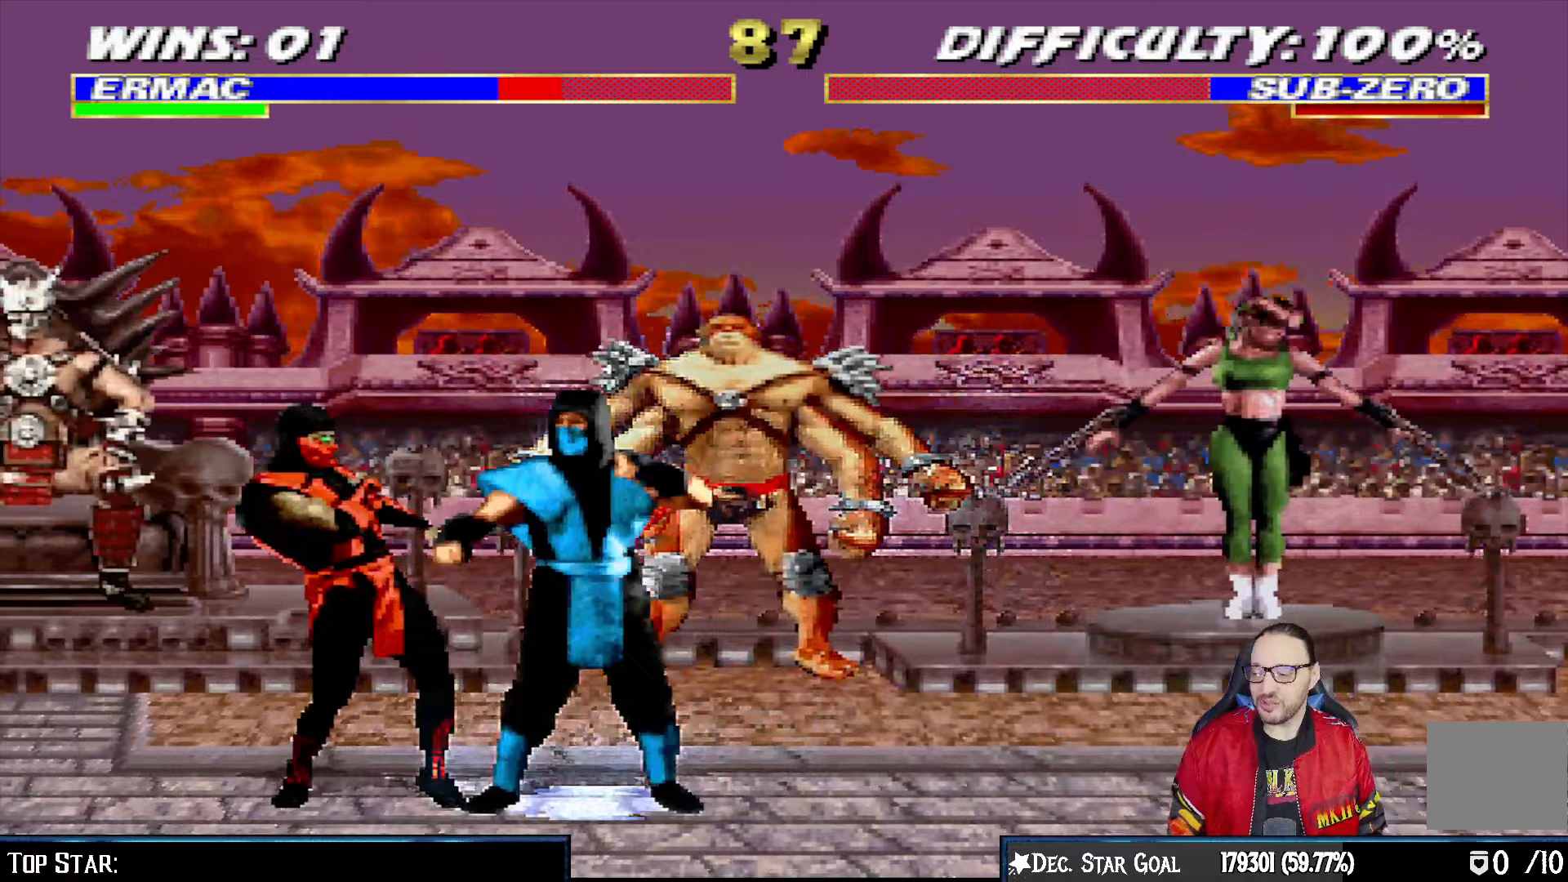
{"buttons": ["R1"], "left_stick": "center", "right_stick": "center", "events": [[267, "DPAD_LEFT", "up"], [317, "DPAD_DOWN", "up"], [367, "L1", "up"]]}
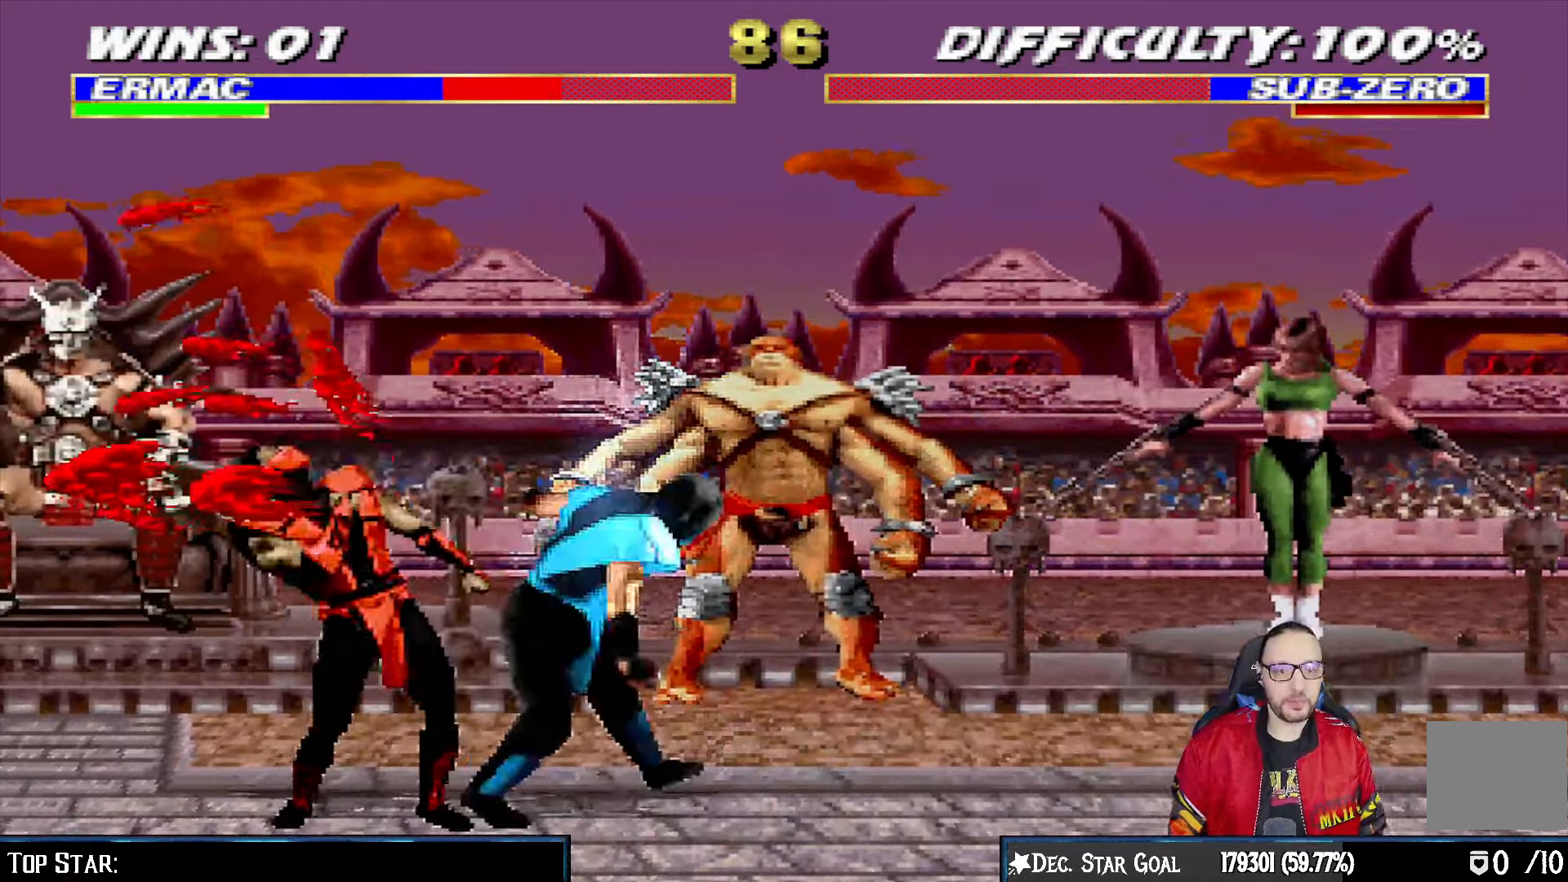
{"buttons": [], "left_stick": "center", "right_stick": "center", "events": [[300, "R1", "up"]]}
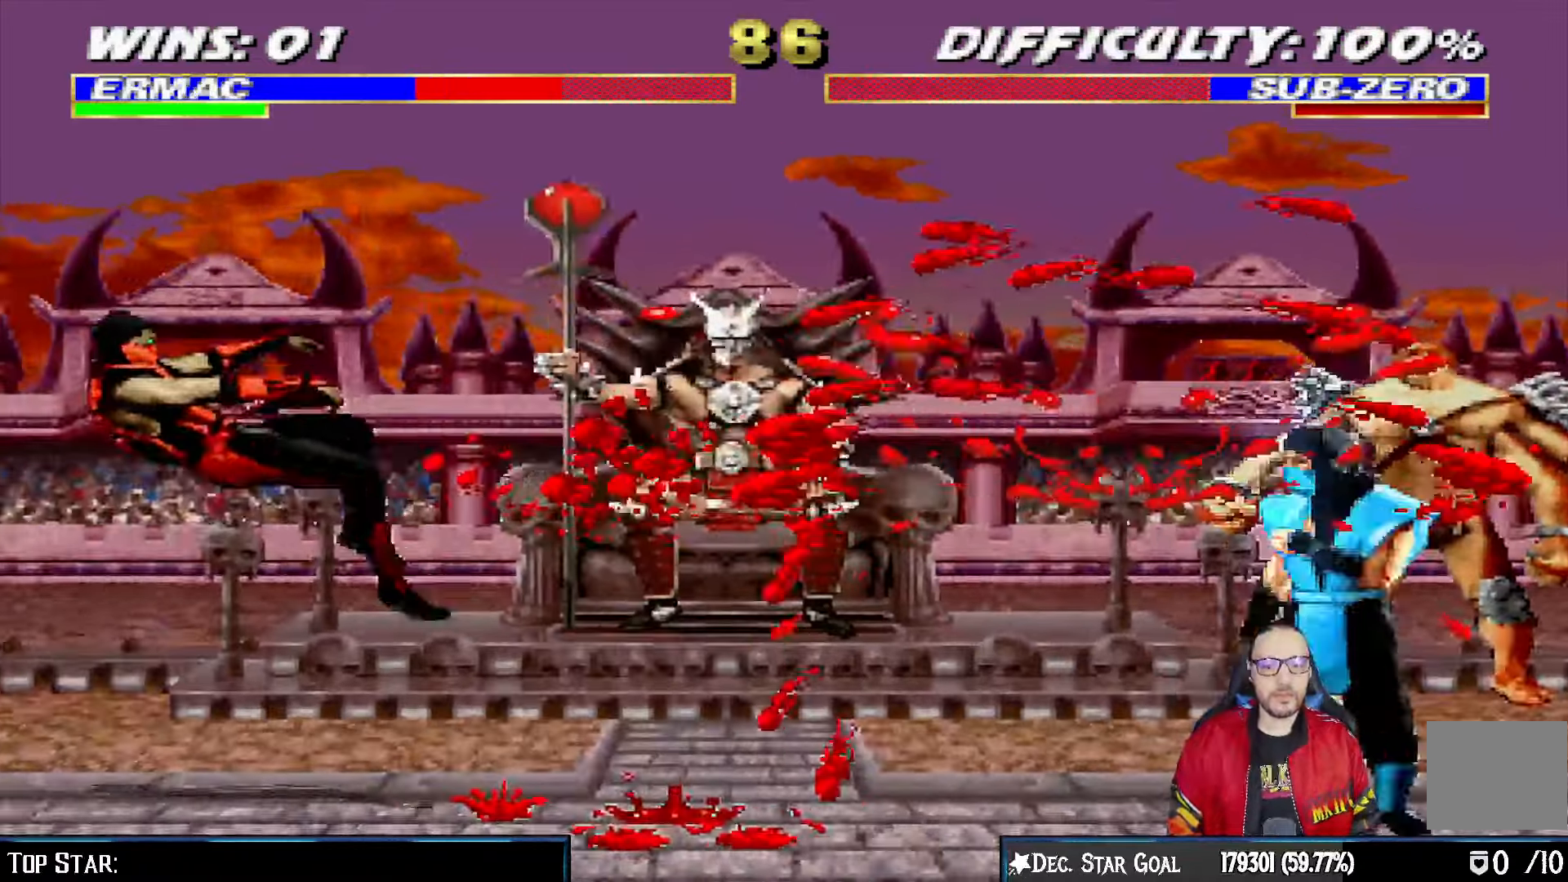
{"buttons": ["L1", "R1", "DPAD_DOWN", "DPAD_LEFT"], "left_stick": "center", "right_stick": "center", "events": [[67, "DPAD_DOWN", "down"], [67, "DPAD_LEFT", "down"], [67, "L1", "down"], [133, "R1", "down"]]}
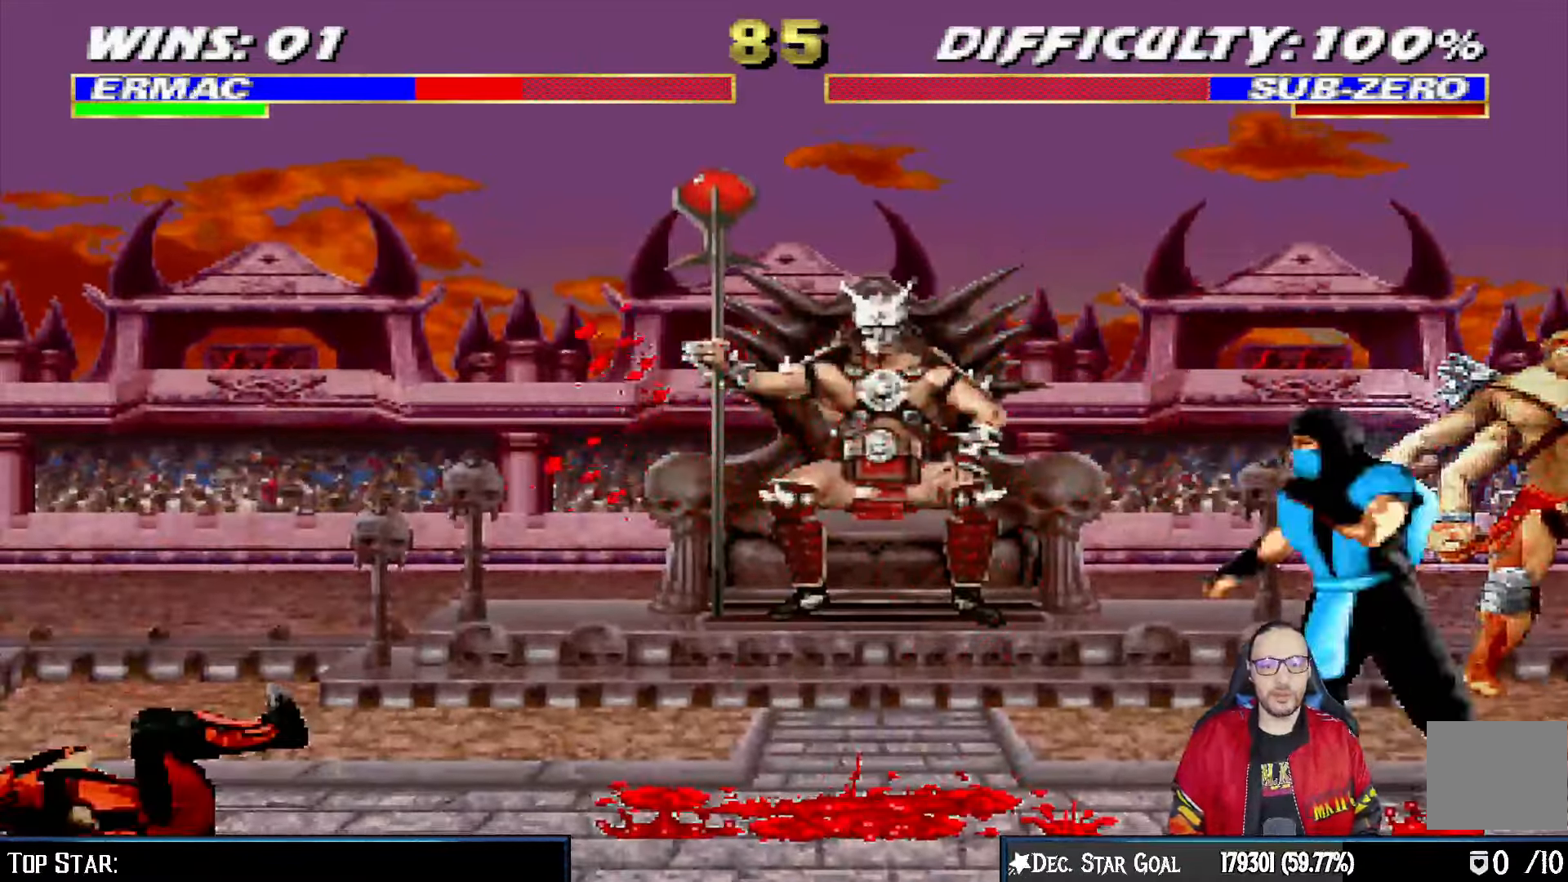
{"buttons": ["L1", "DPAD_UP", "DPAD_RIGHT"], "left_stick": "center", "right_stick": "center"}
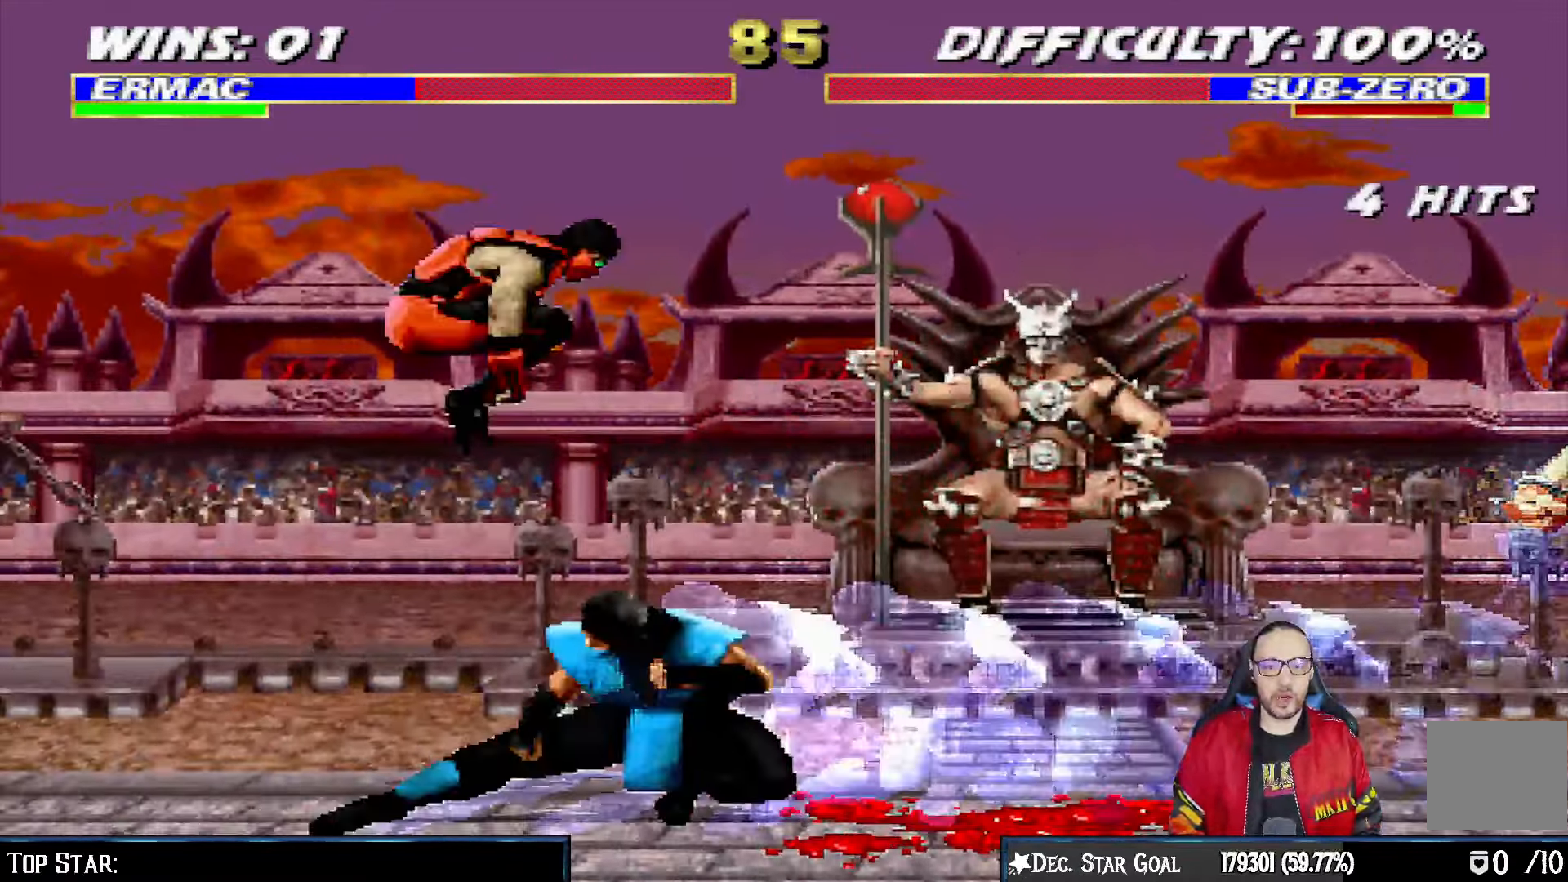
{"buttons": ["DPAD_RIGHT"], "left_stick": "center", "right_stick": "center", "events": [[133, "DPAD_RIGHT", "up"], [133, "DPAD_UP", "up"], [200, "L1", "up"], [233, "TRIANGLE", "down"], [383, "DPAD_RIGHT", "down"], [417, "TRIANGLE", "up"]]}
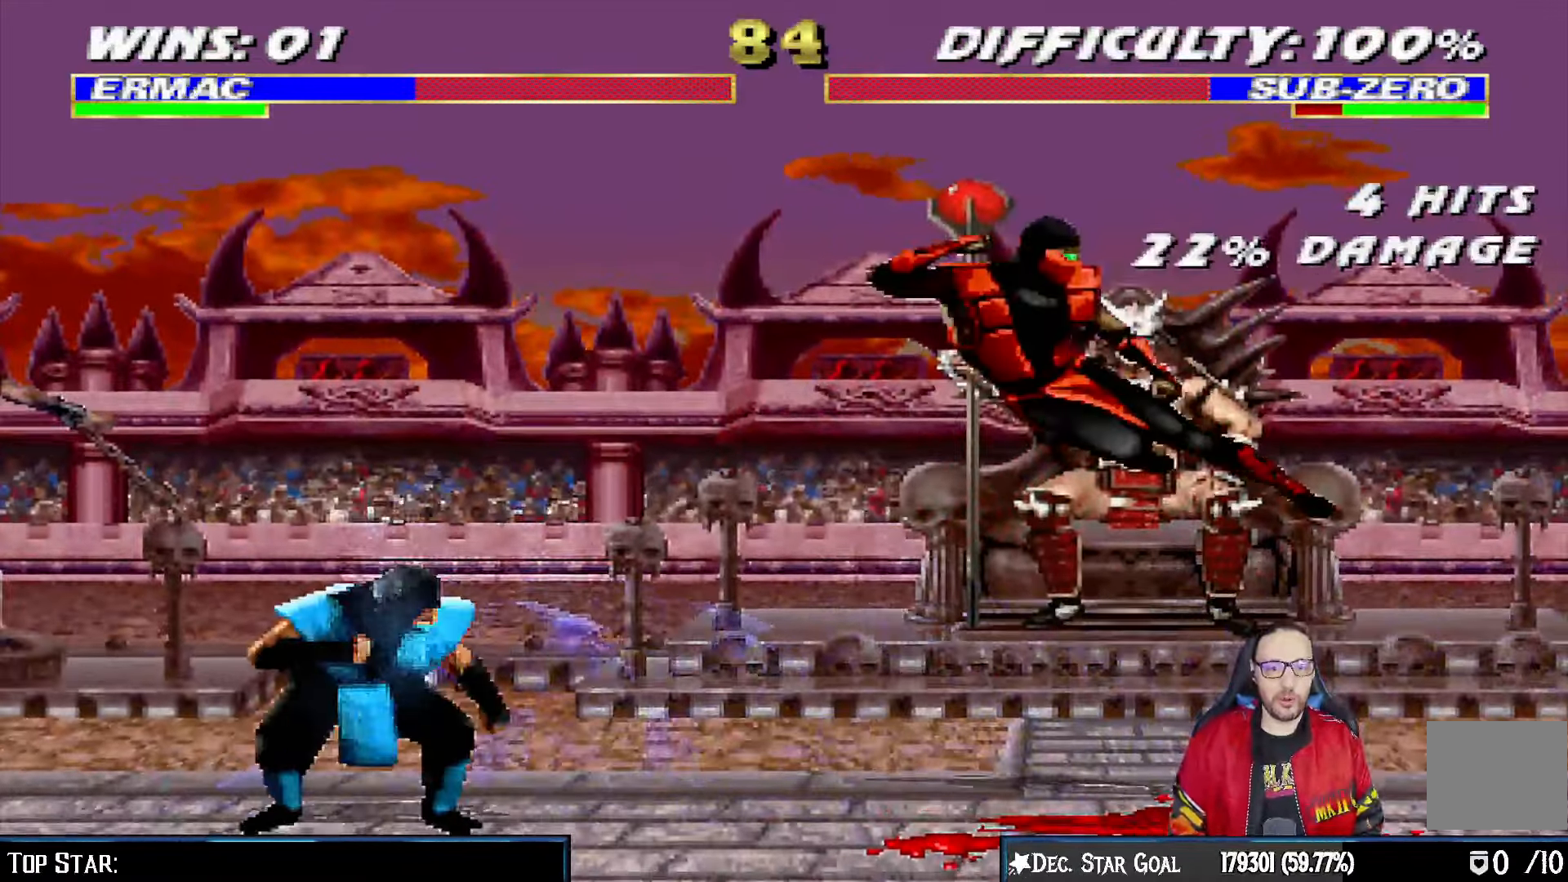
{"buttons": ["L1", "DPAD_UP", "DPAD_LEFT"], "left_stick": "center", "right_stick": "center"}
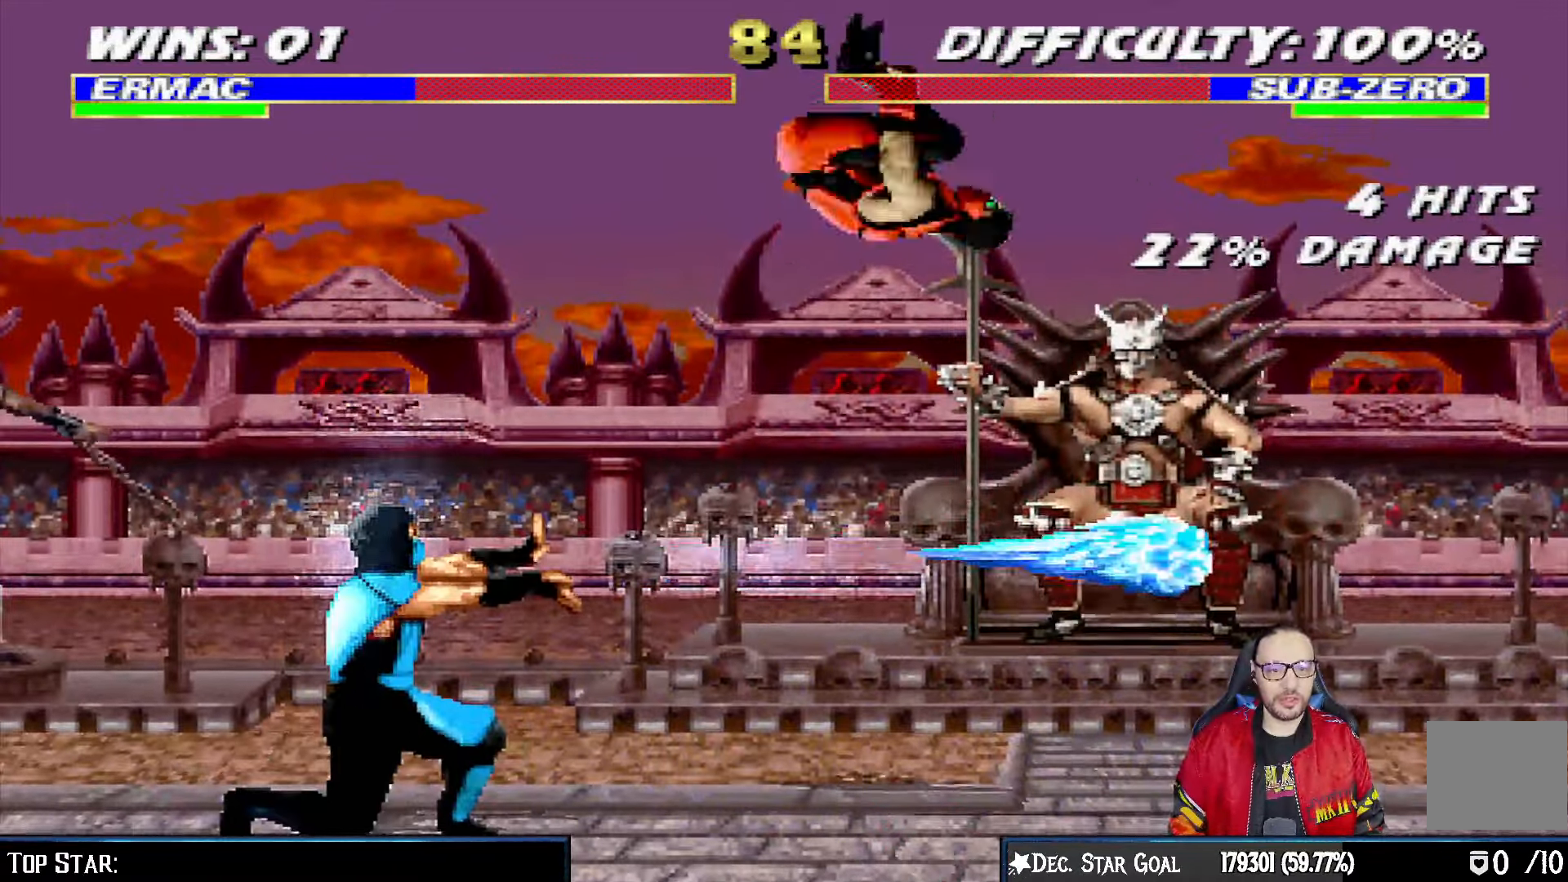
{"buttons": ["DPAD_RIGHT"], "left_stick": "center", "right_stick": "center"}
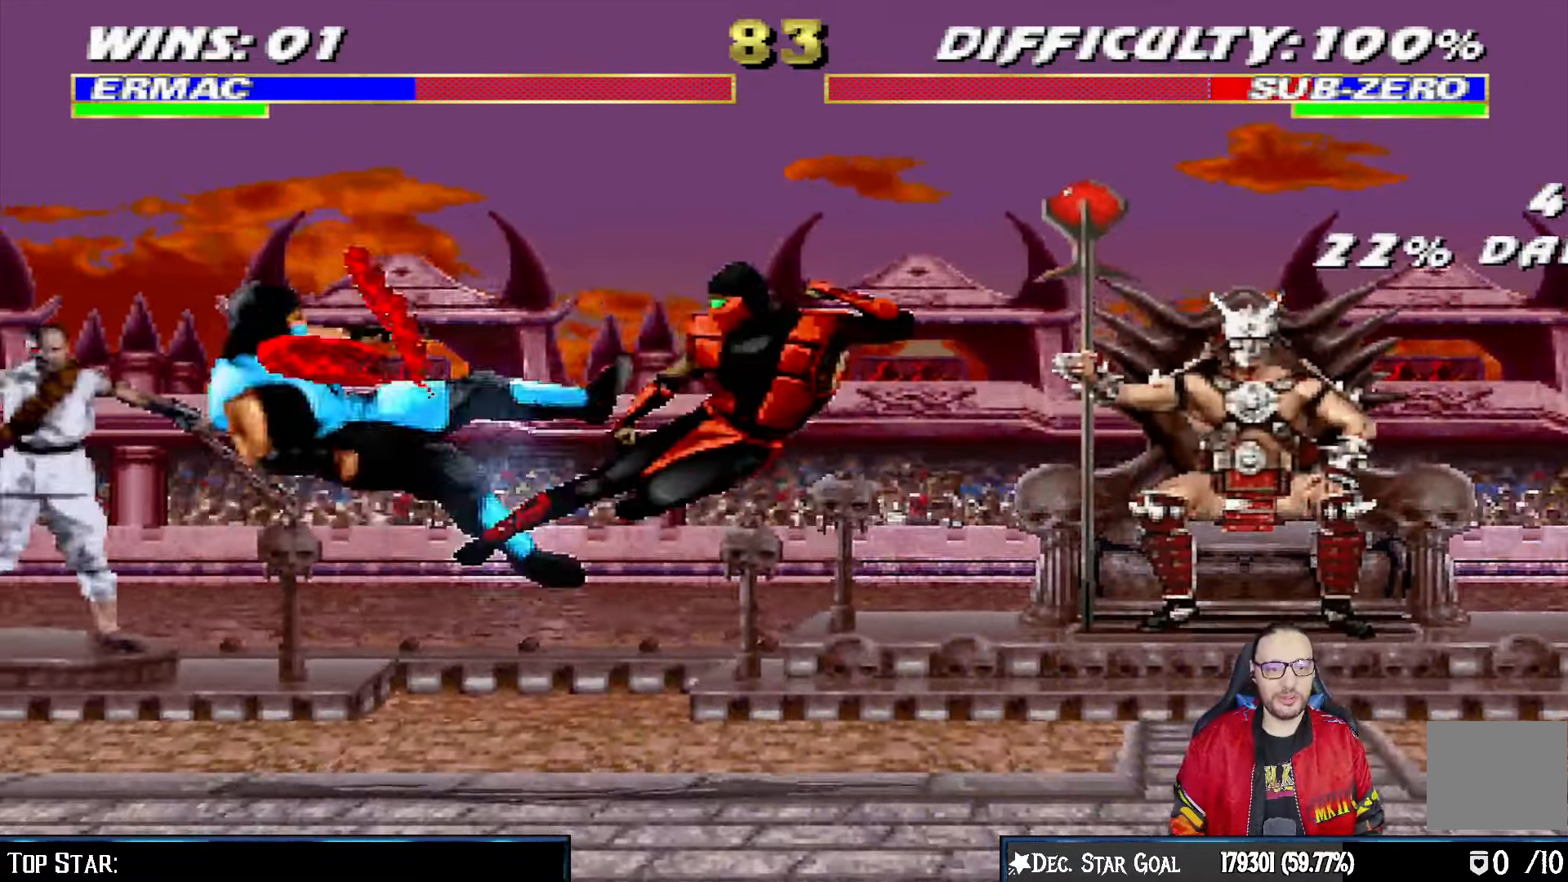
{"buttons": [], "left_stick": "center", "right_stick": "center", "events": [[67, "TRIANGLE", "down"], [100, "DPAD_RIGHT", "up"], [467, "TRIANGLE", "up"]]}
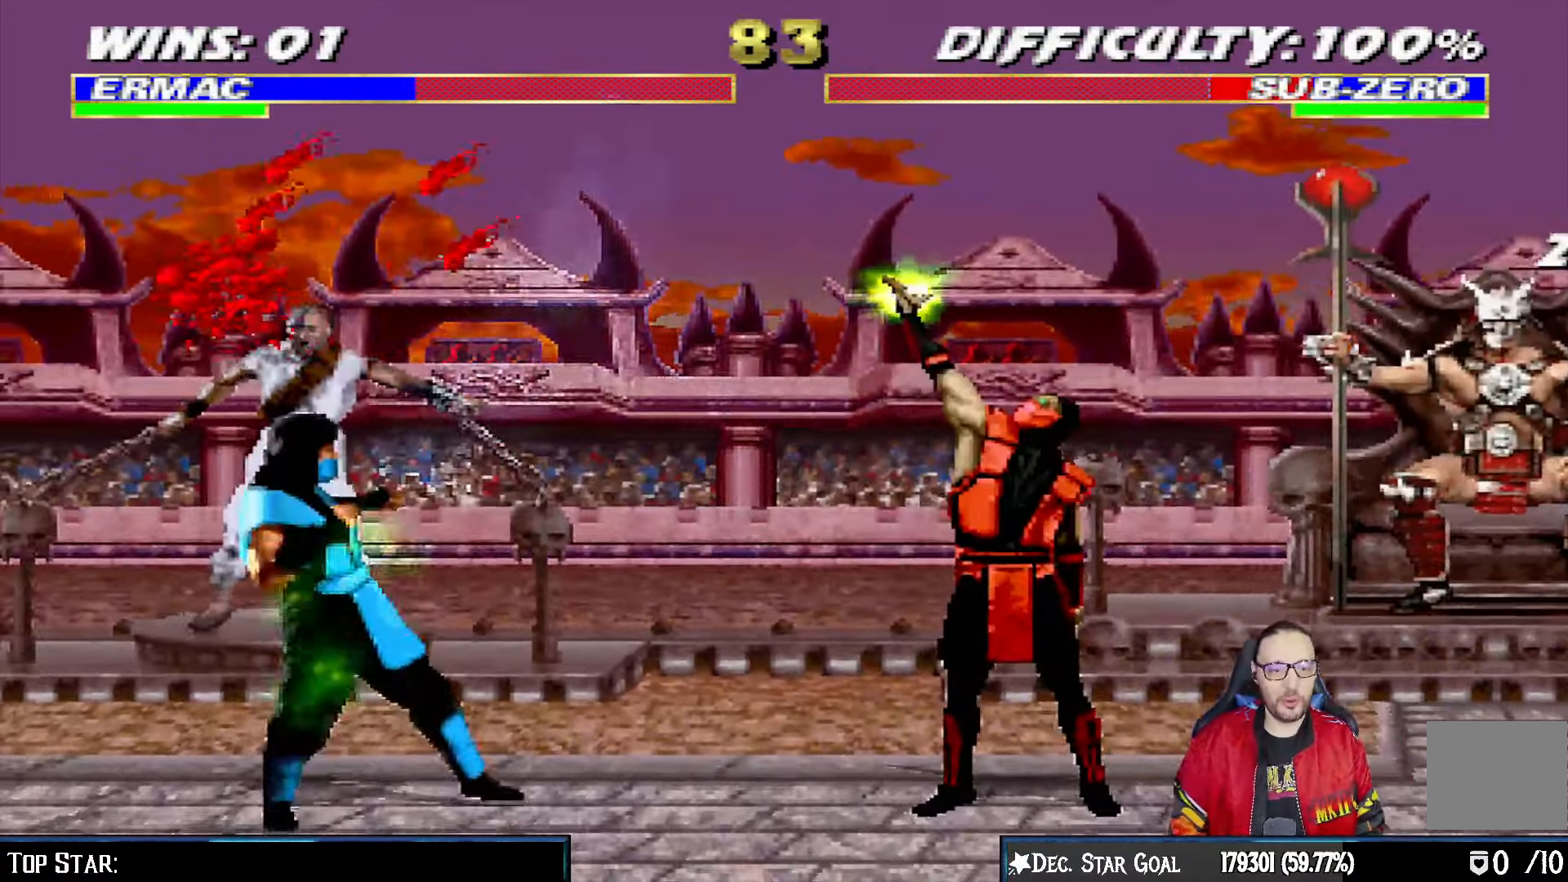
{"buttons": [], "left_stick": "center", "right_stick": "center", "events": []}
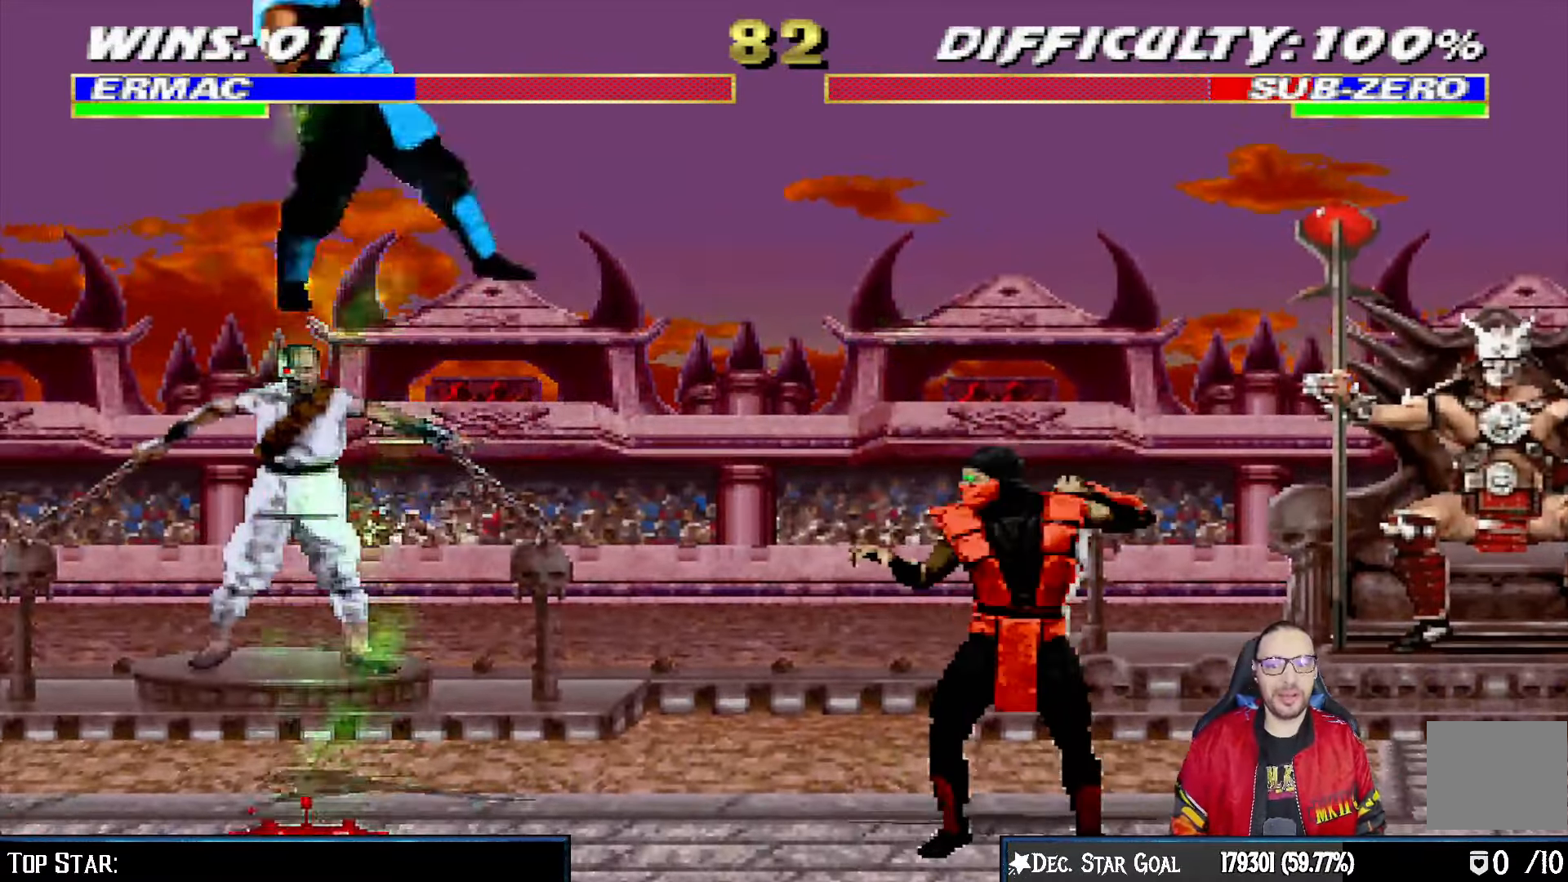
{"buttons": ["SQUARE"], "left_stick": "center", "right_stick": "center", "events": [[283, "DPAD_LEFT", "down"], [283, "L1", "down"], [350, "SQUARE", "down"], [400, "DPAD_LEFT", "up"], [417, "L1", "up"]]}
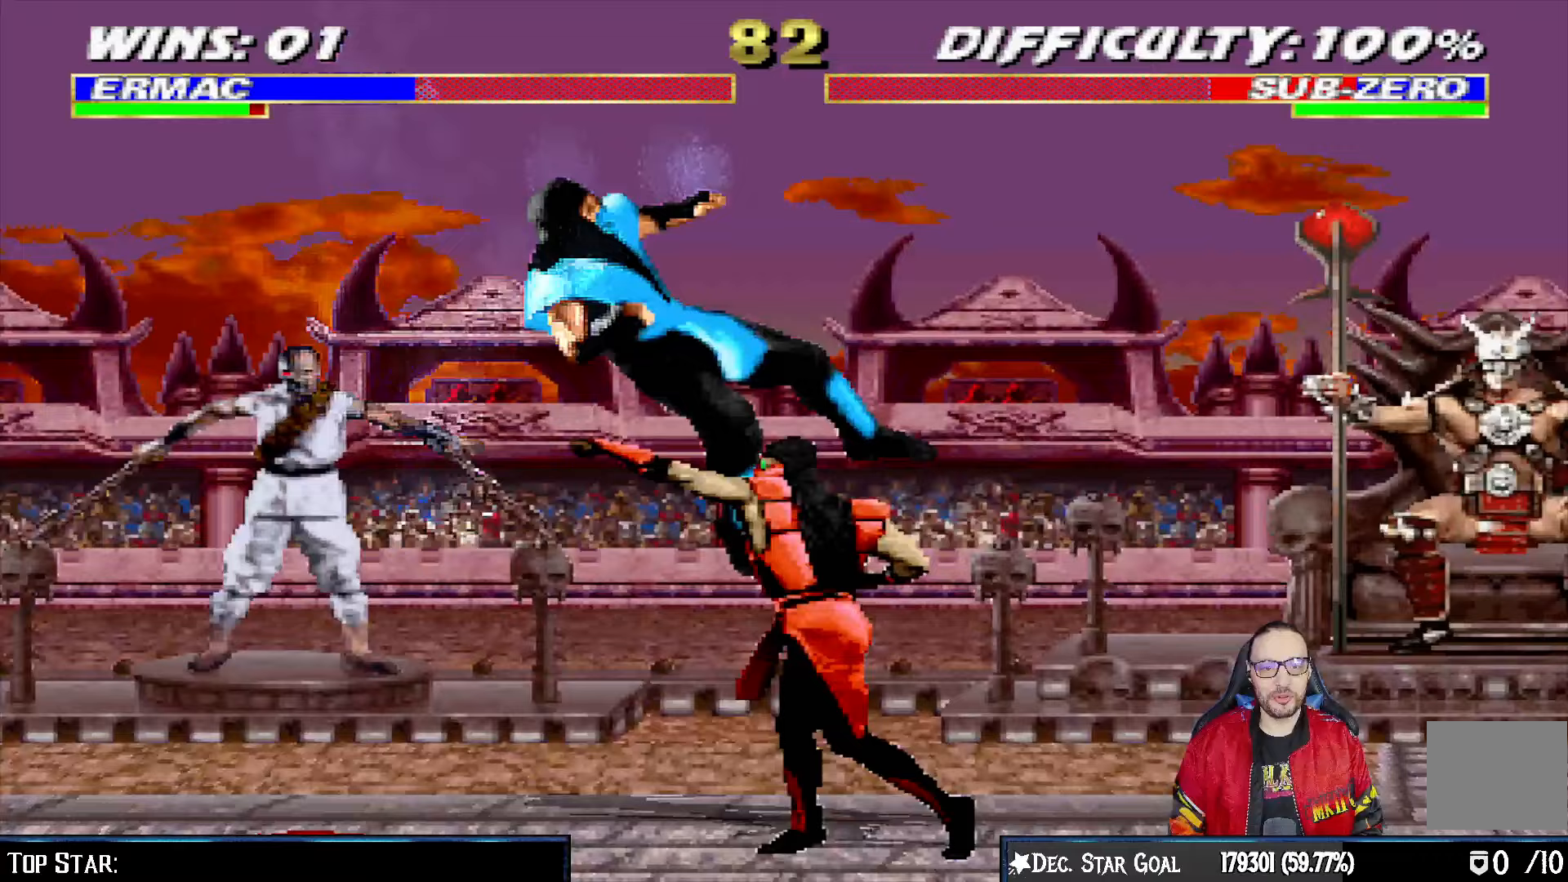
{"buttons": [], "left_stick": "center", "right_stick": "center"}
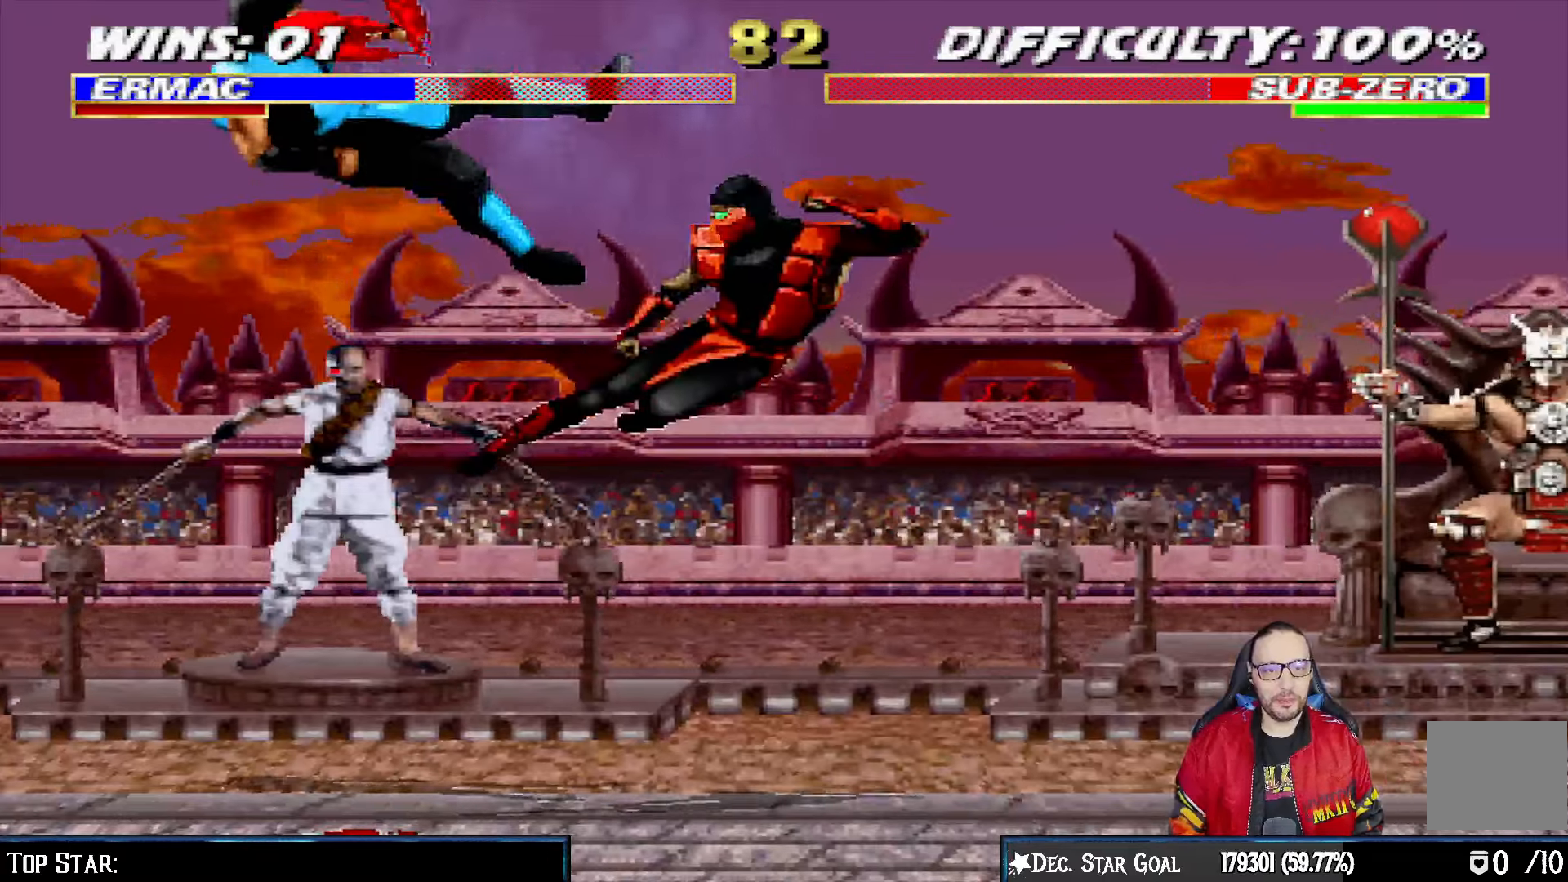
{"buttons": [], "left_stick": "center", "right_stick": "center", "events": [[33, "DPAD_DOWN", "down"], [67, "CROSS", "down"], [83, "DPAD_DOWN", "up"], [83, "DPAD_RIGHT", "down"], [150, "CROSS", "up"], [183, "CROSS", "down"], [183, "DPAD_RIGHT", "up"], [433, "CROSS", "up"]]}
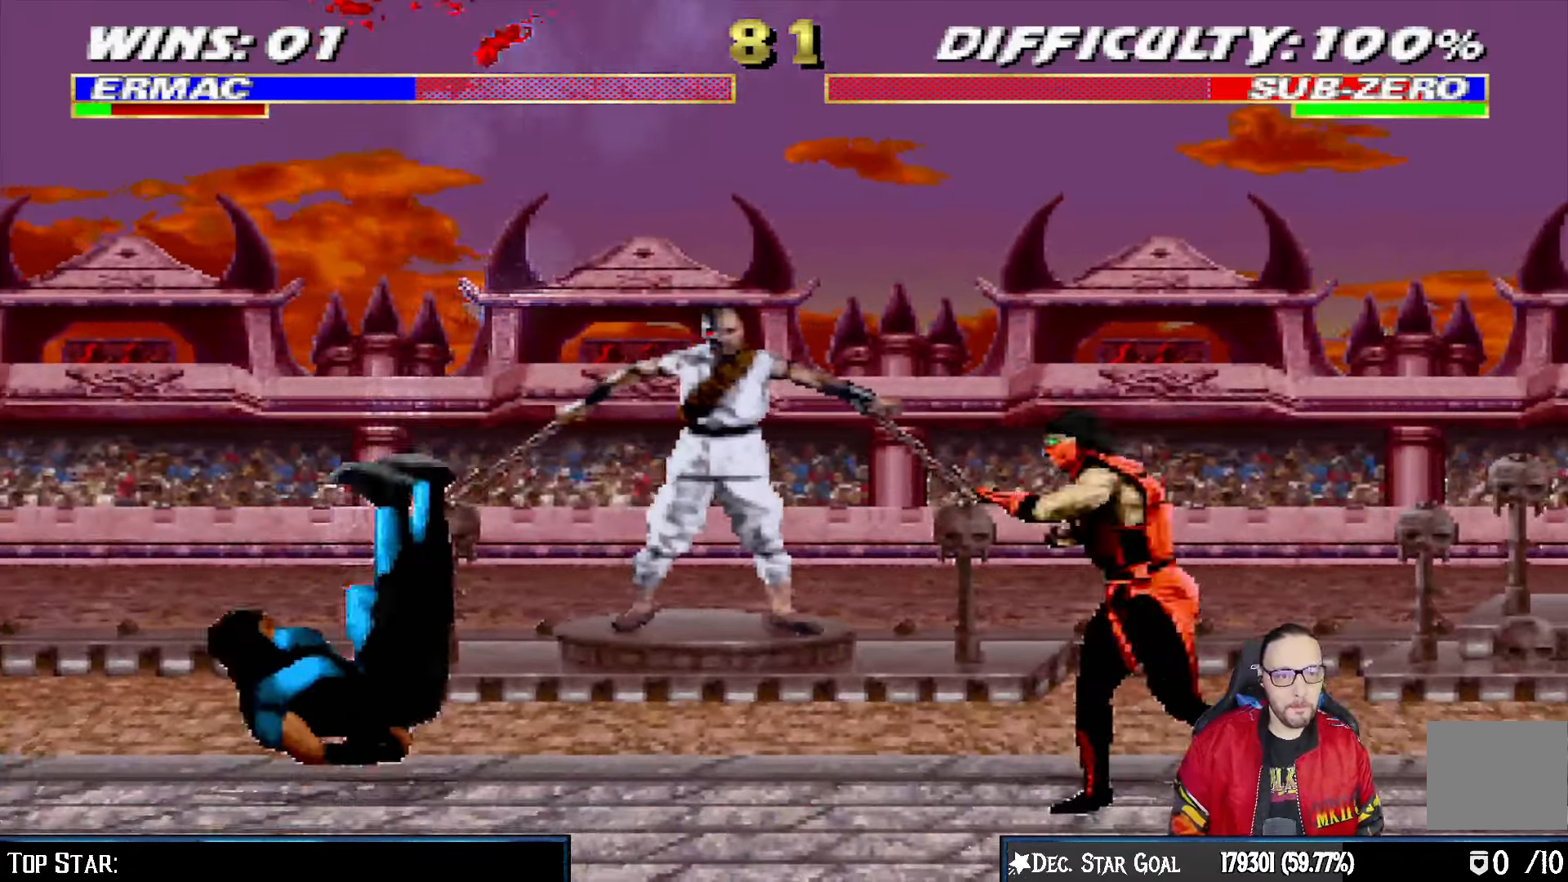
{"buttons": ["L1", "DPAD_LEFT"], "left_stick": "center", "right_stick": "center", "events": [[100, "DPAD_RIGHT", "down"], [333, "DPAD_RIGHT", "up"], [500, "DPAD_LEFT", "down"], [500, "L1", "down"]]}
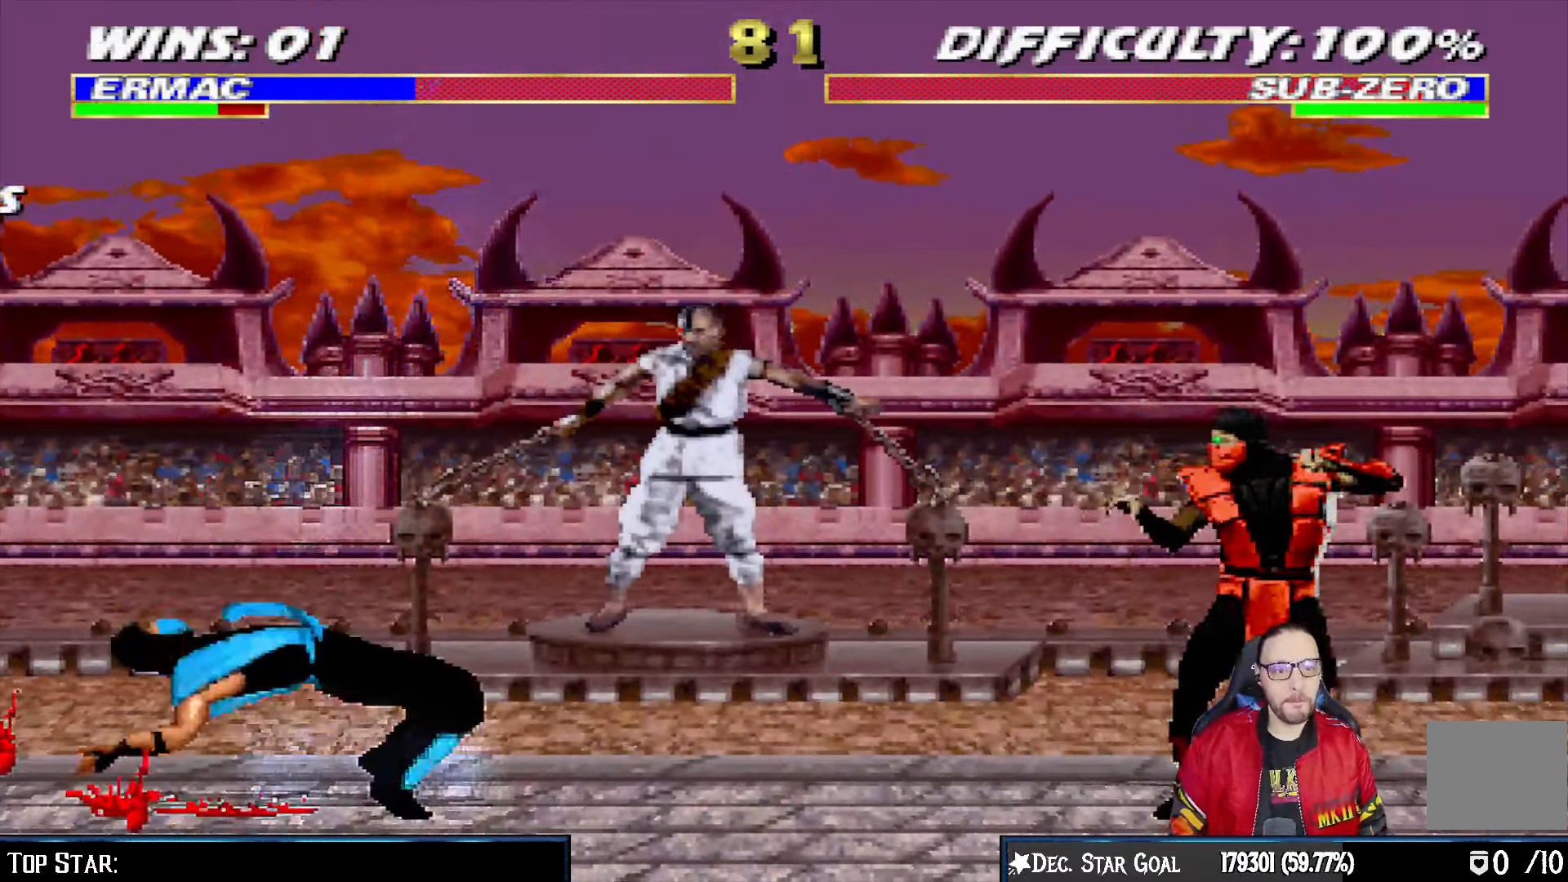
{"buttons": ["TRIANGLE"], "left_stick": "center", "right_stick": "center", "events": [[33, "DPAD_UP", "down"], [333, "DPAD_UP", "up"], [383, "TRIANGLE", "down"], [417, "DPAD_LEFT", "up"], [450, "L1", "up"]]}
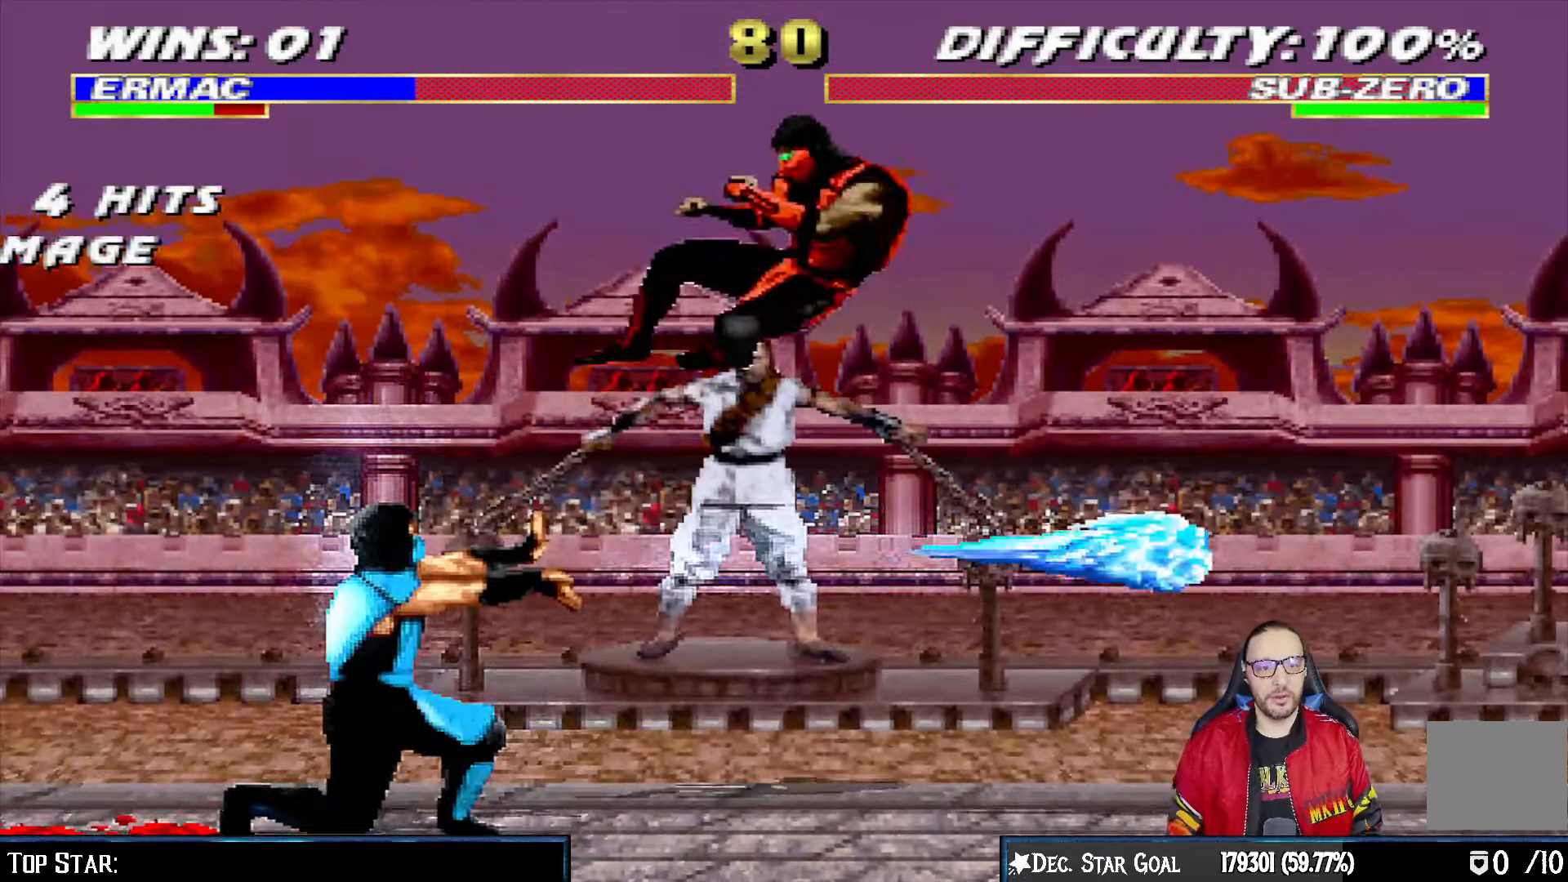
{"buttons": ["L1", "DPAD_RIGHT"], "left_stick": "center", "right_stick": "center", "events": [[50, "TRIANGLE", "up"], [67, "TRIANGLE", "down"], [250, "DPAD_RIGHT", "down"], [250, "TRIANGLE", "up"], [267, "L1", "down"]]}
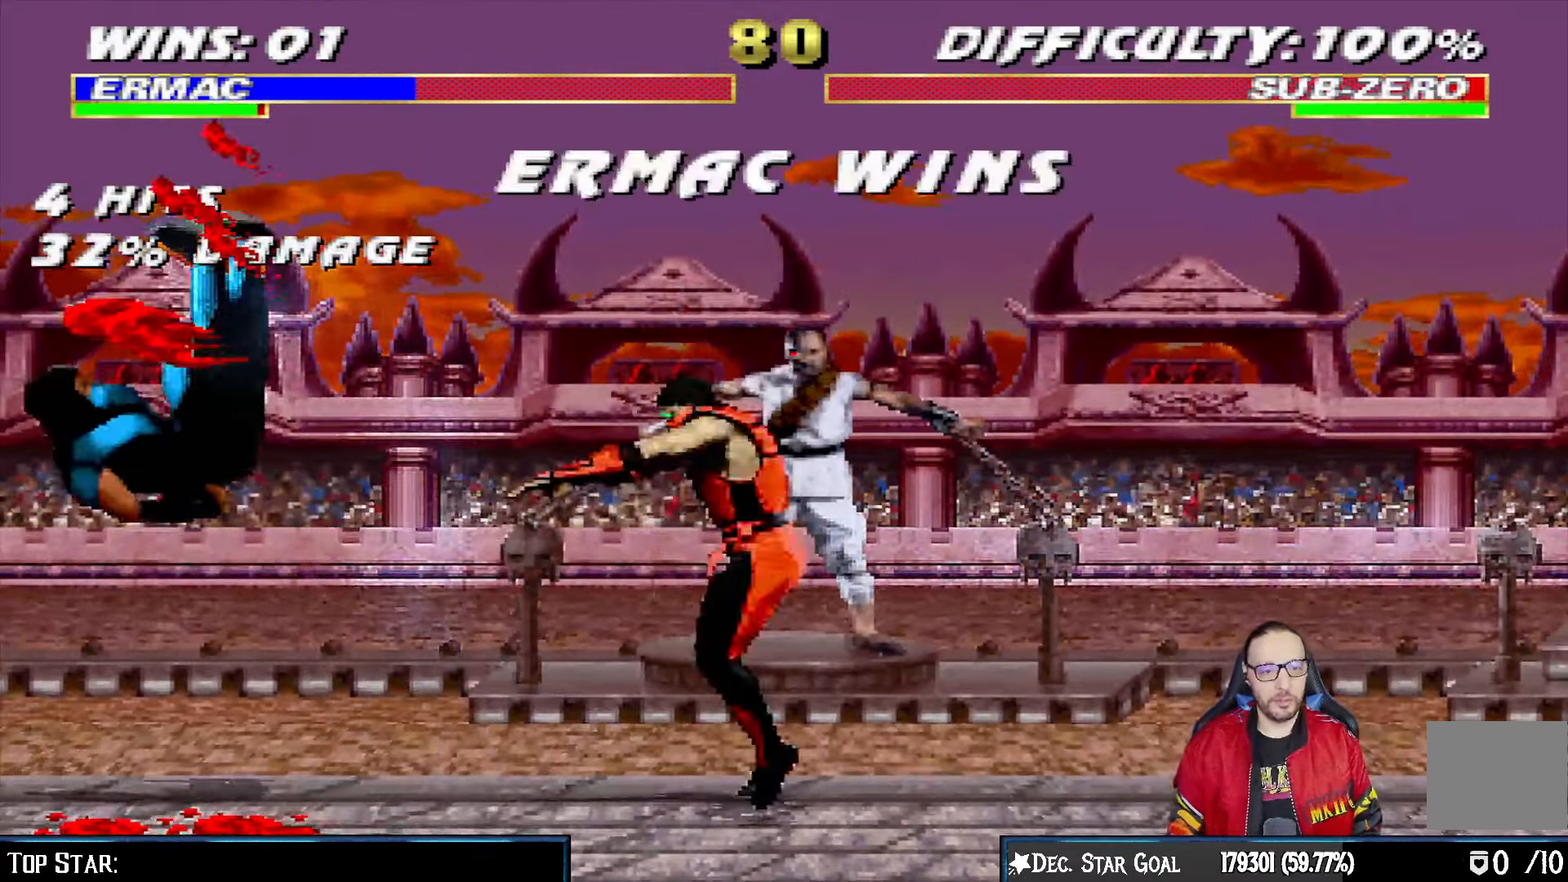
{"buttons": [], "left_stick": "center", "right_stick": "center", "events": [[17, "CIRCLE", "down"], [83, "CIRCLE", "up"], [133, "DPAD_RIGHT", "up"], [133, "L1", "up"], [217, "CIRCLE", "down"], [267, "CIRCLE", "up"]]}